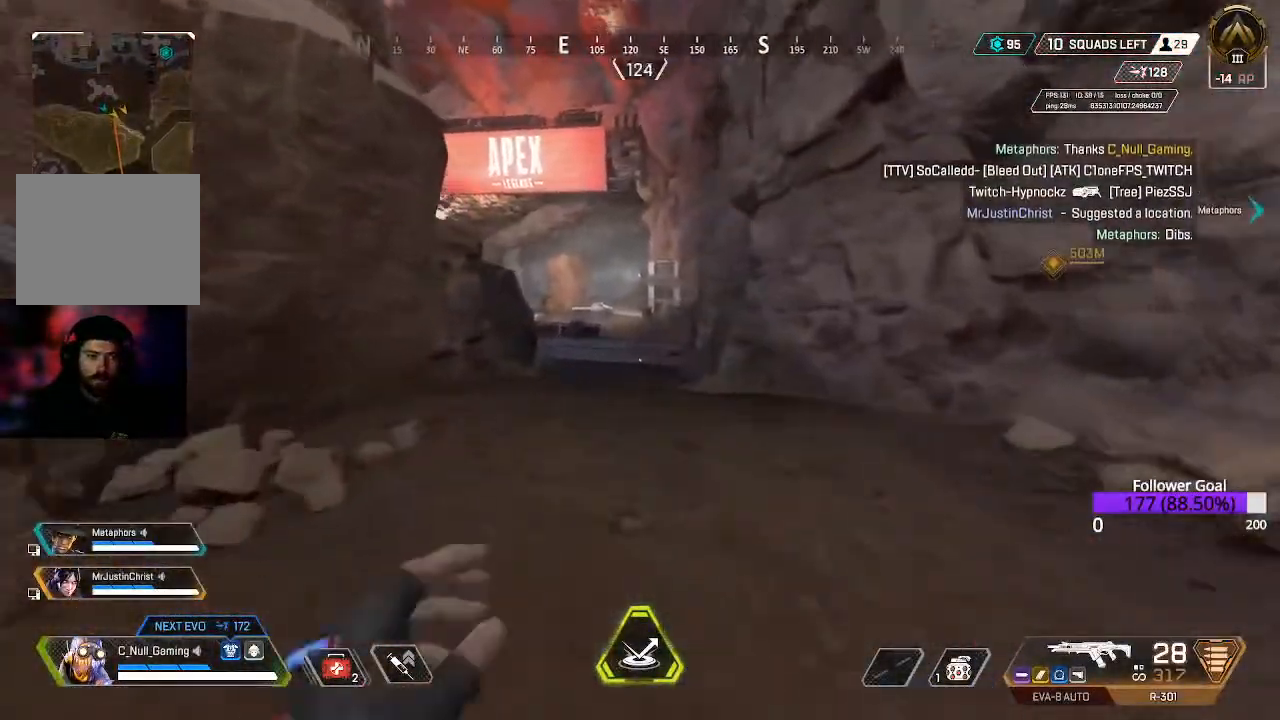
Gameplay with a controller (Xbox layout); each line is a JSON object with the inputs held at the frame after it. "events" lists button and stick changes between this image and that frame as [ms after this image, input, new state], when the widget could be followed in between.
{"buttons": ["B"], "left_stick": "up", "right_stick": "center", "events": [[150, "L3", "down"], [283, "L3", "up"], [350, "right_stick", "up-right"], [400, "right_stick", "center"], [450, "B", "down"]]}
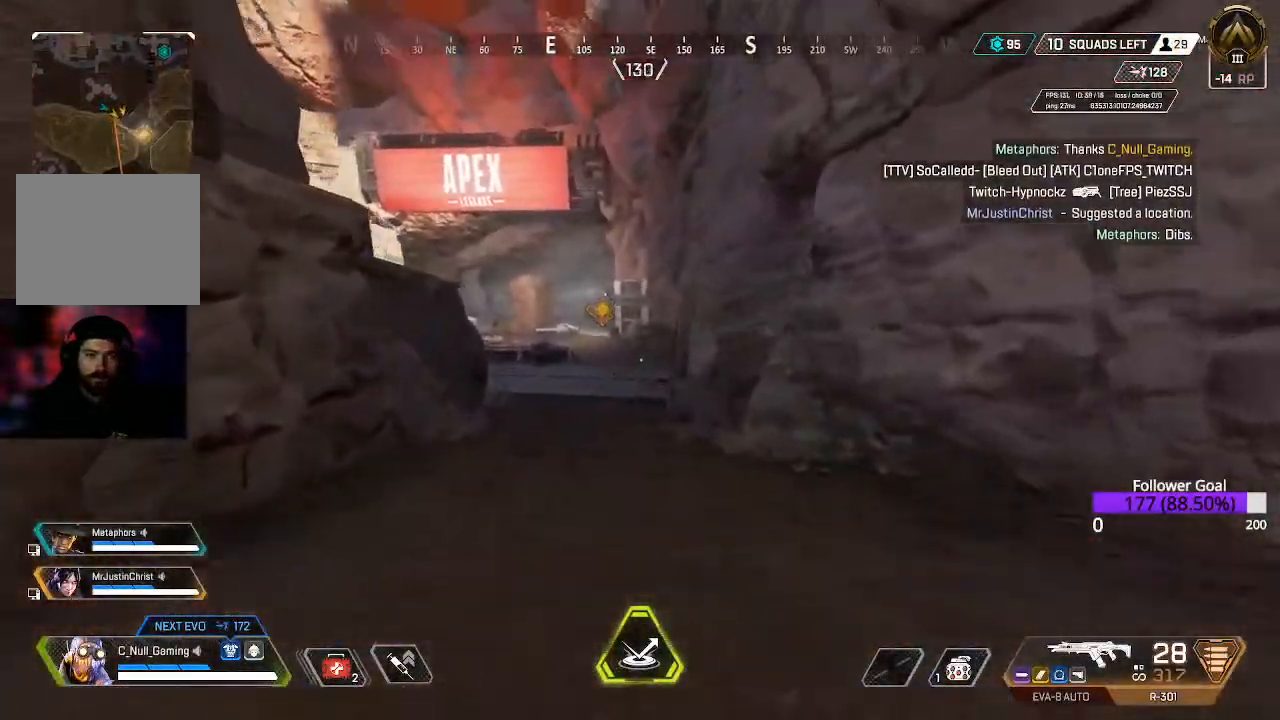
{"buttons": [], "left_stick": "up", "right_stick": "center", "events": [[250, "B", "up"]]}
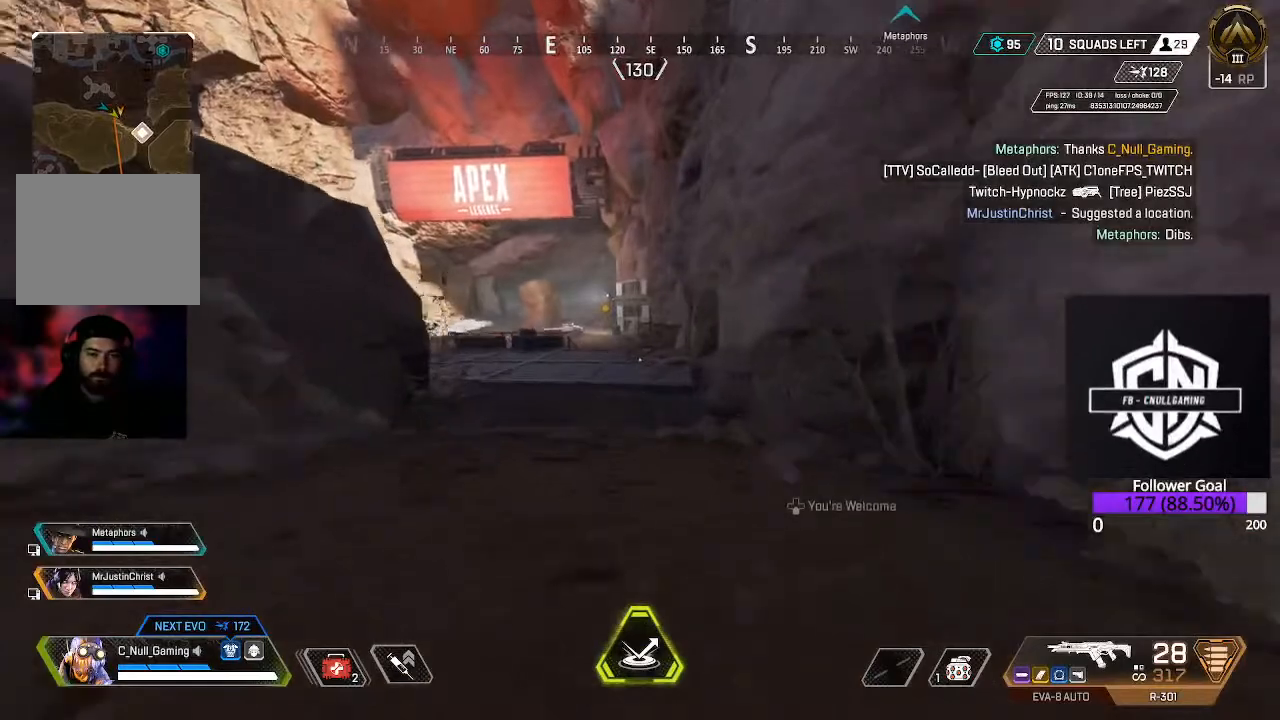
{"buttons": [], "left_stick": "up", "right_stick": "center", "events": [[333, "A", "down"], [467, "A", "up"]]}
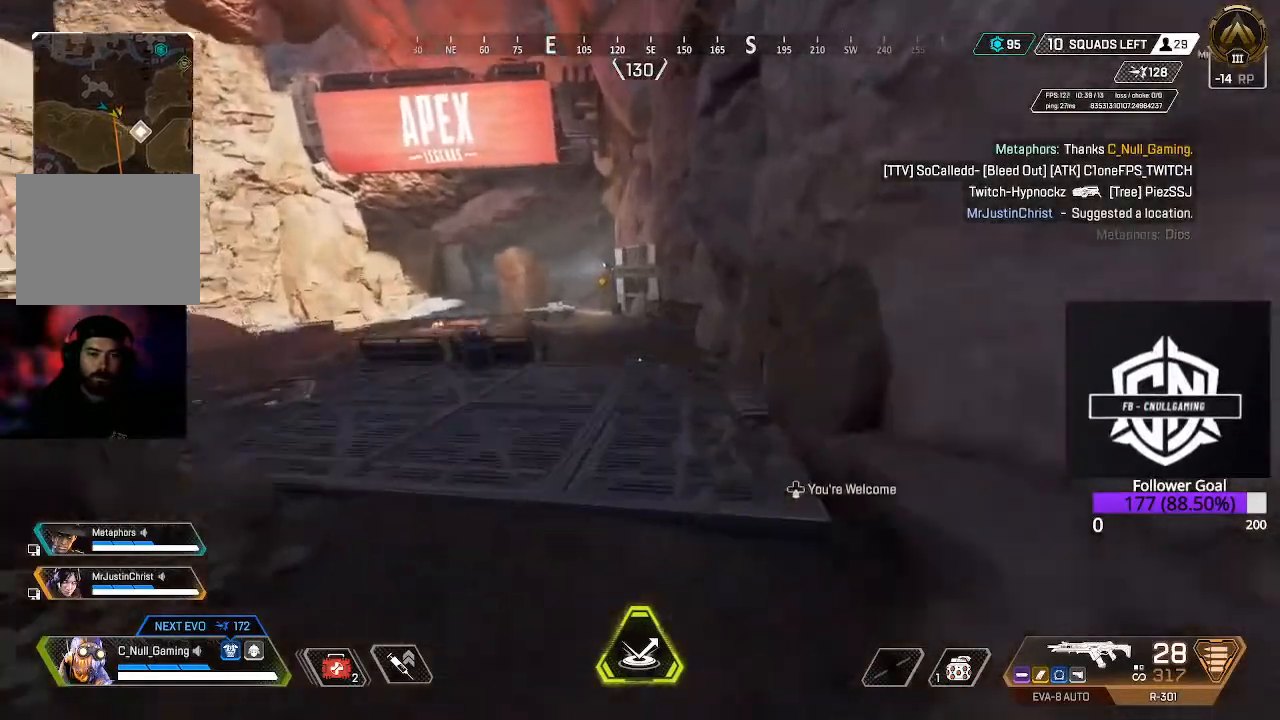
{"buttons": [], "left_stick": "up", "right_stick": "center", "events": [[167, "right_stick", "up-left"], [333, "right_stick", "center"]]}
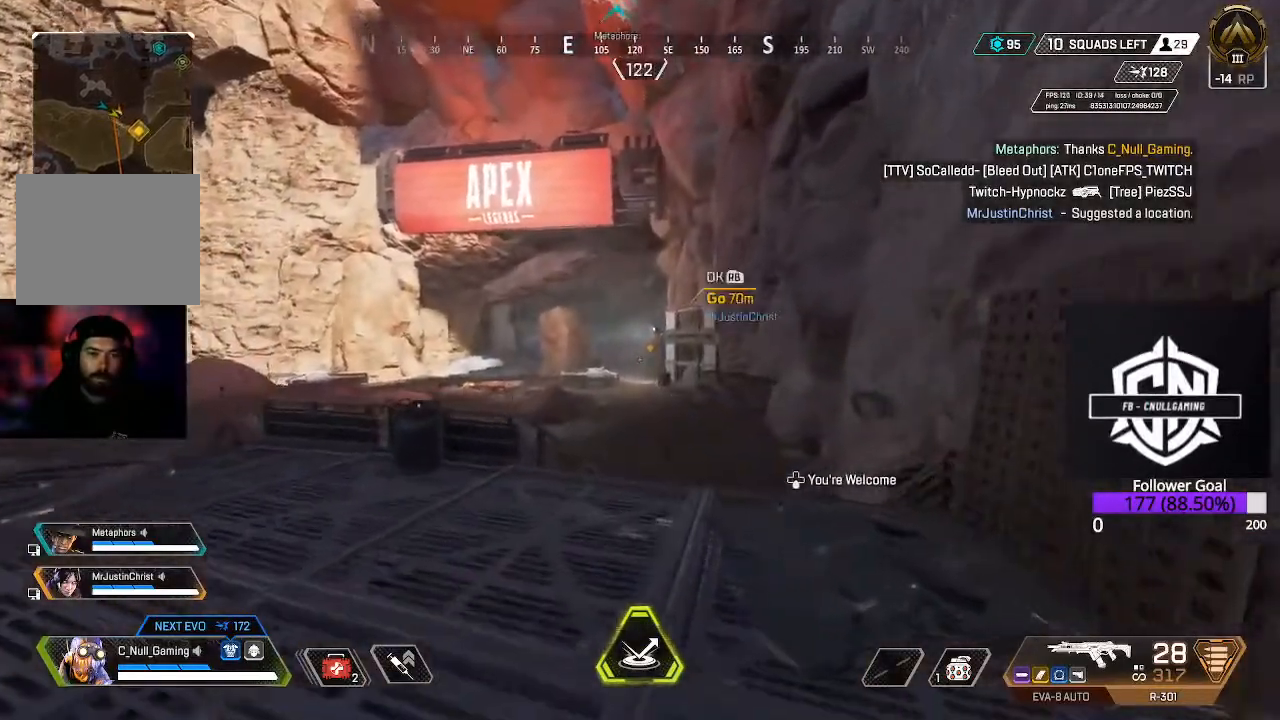
{"buttons": [], "left_stick": "up", "right_stick": "center", "events": [[33, "R1", "down"], [117, "R1", "up"], [300, "L3", "down"], [450, "L3", "up"]]}
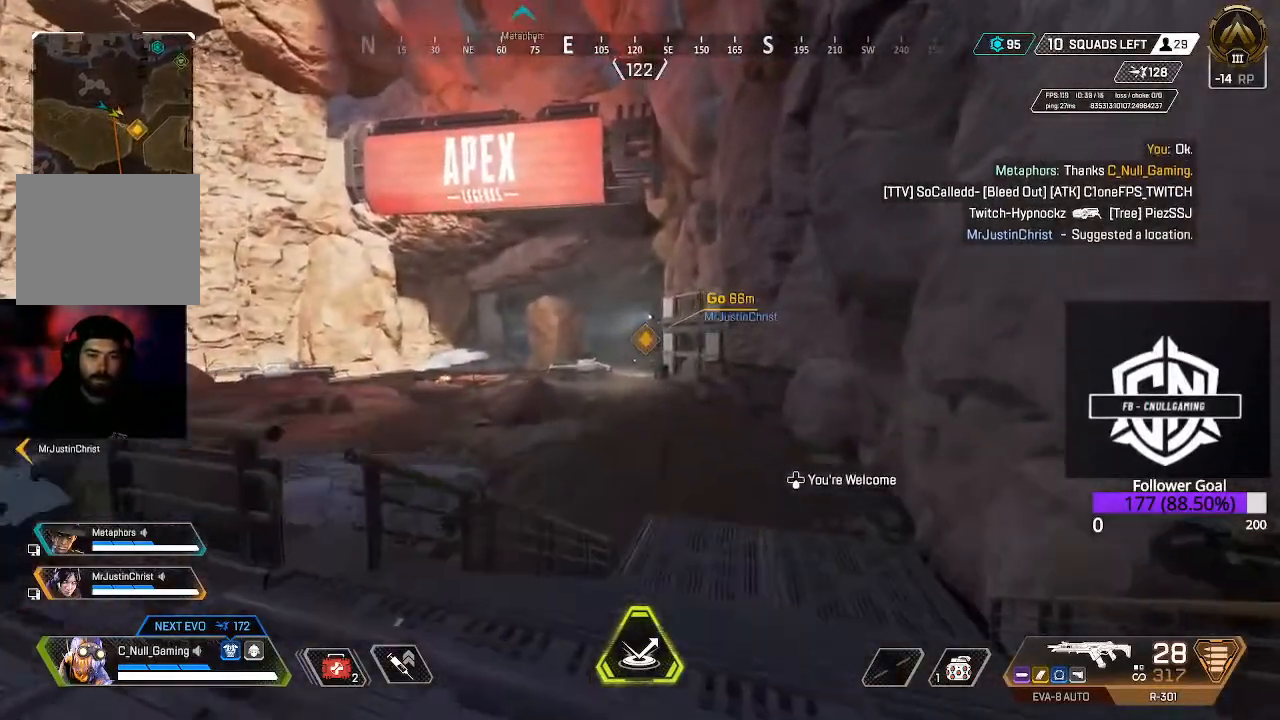
{"buttons": [], "left_stick": "up", "right_stick": "center", "events": [[50, "B", "down"], [333, "B", "up"]]}
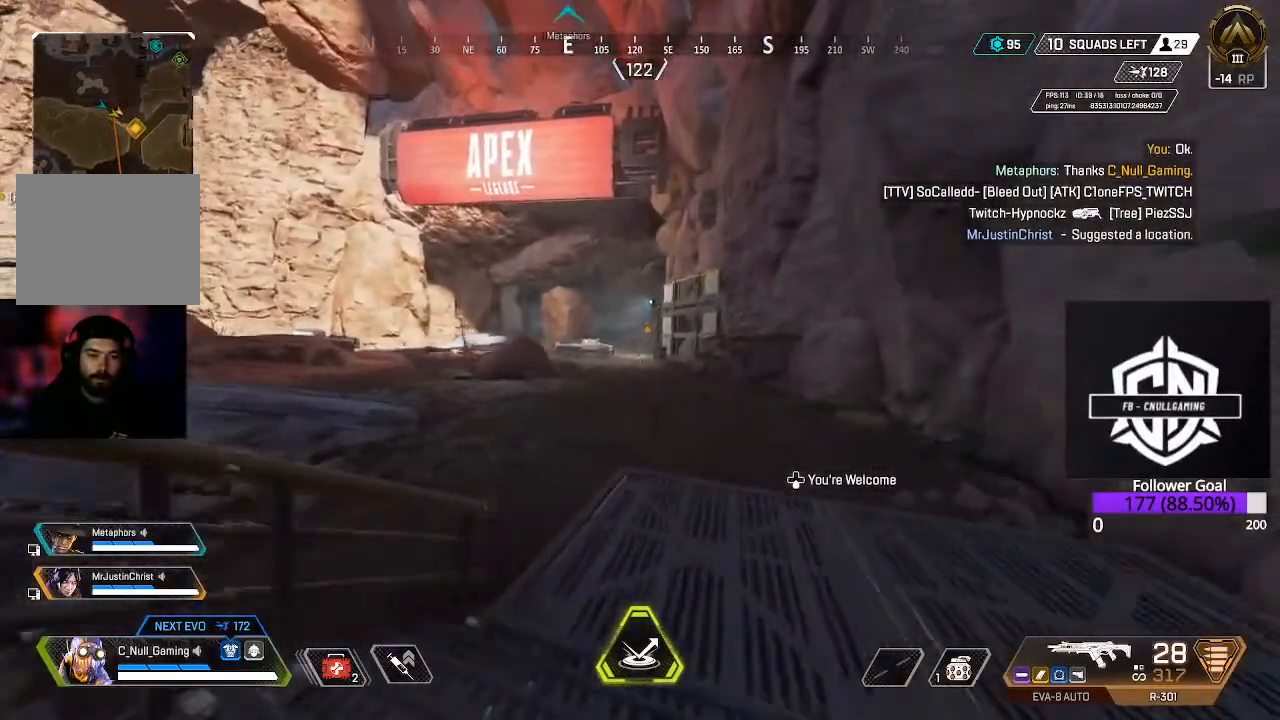
{"buttons": ["A"], "left_stick": "up", "right_stick": "center", "events": [[50, "DPAD_DOWN", "down"], [200, "DPAD_DOWN", "up"], [417, "A", "down"]]}
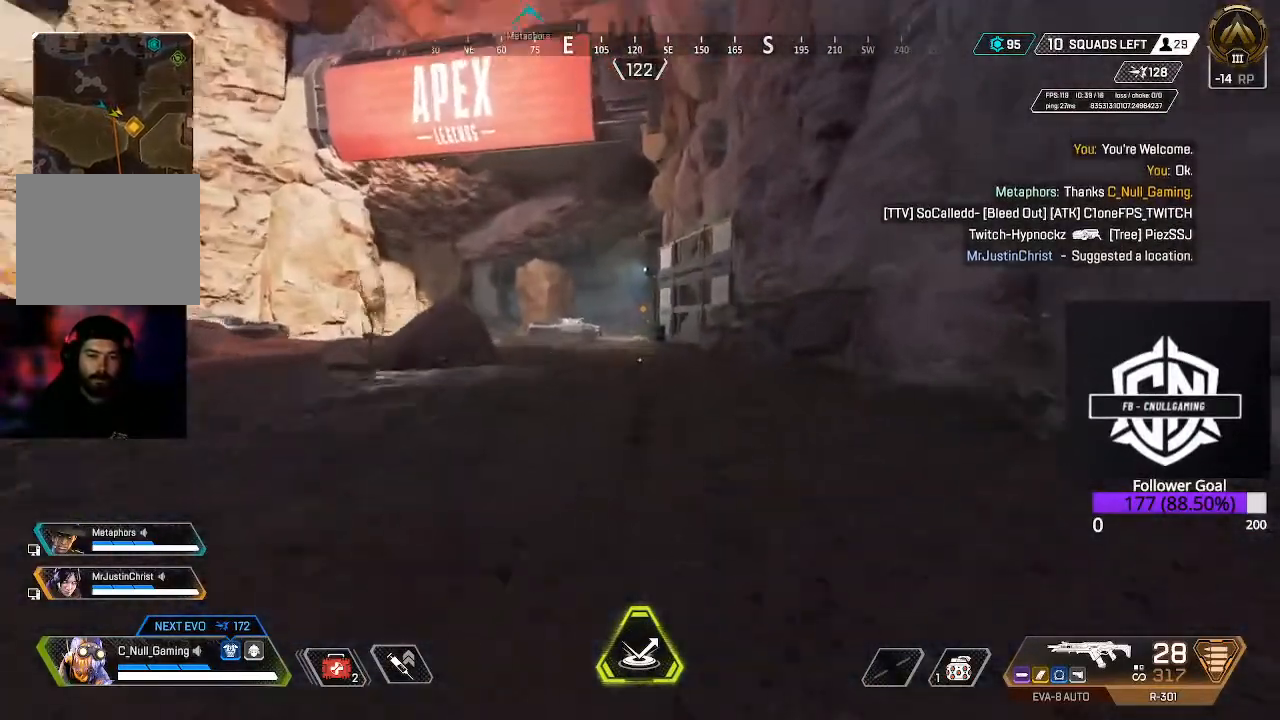
{"buttons": [], "left_stick": "up", "right_stick": "center", "events": [[100, "A", "up"]]}
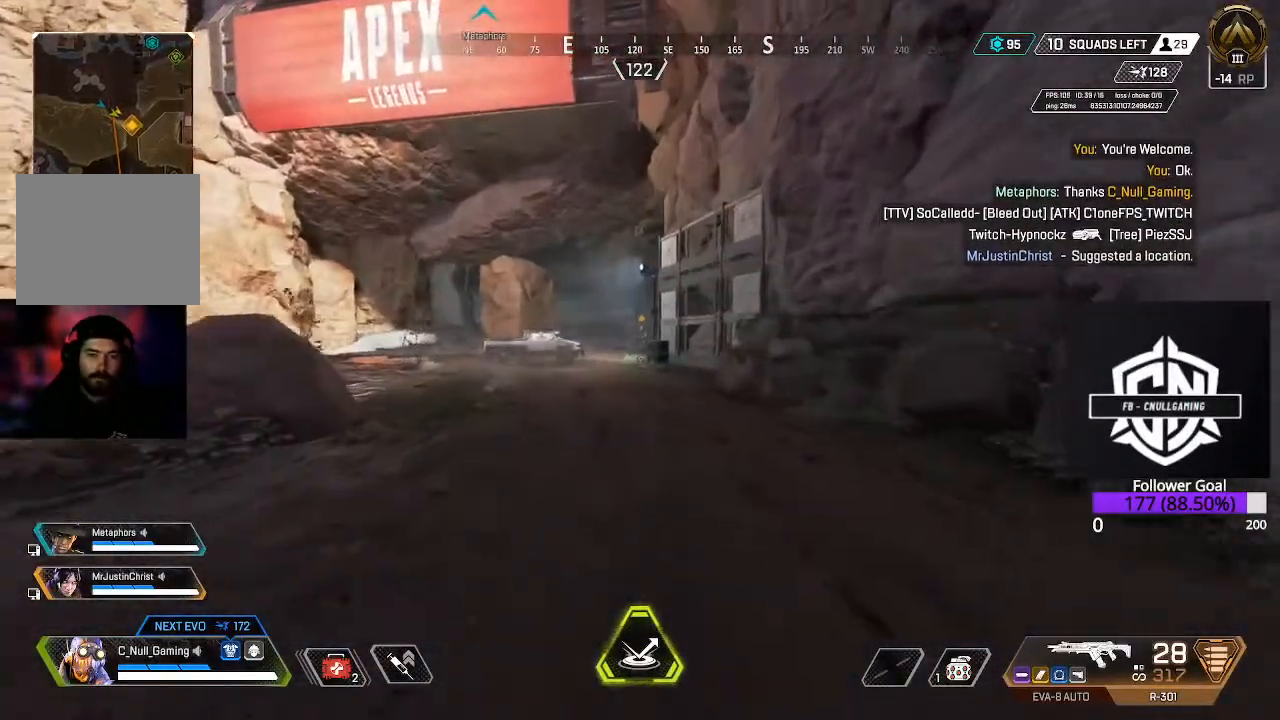
{"buttons": ["L3"], "left_stick": "up", "right_stick": "center", "events": [[400, "L3", "down"]]}
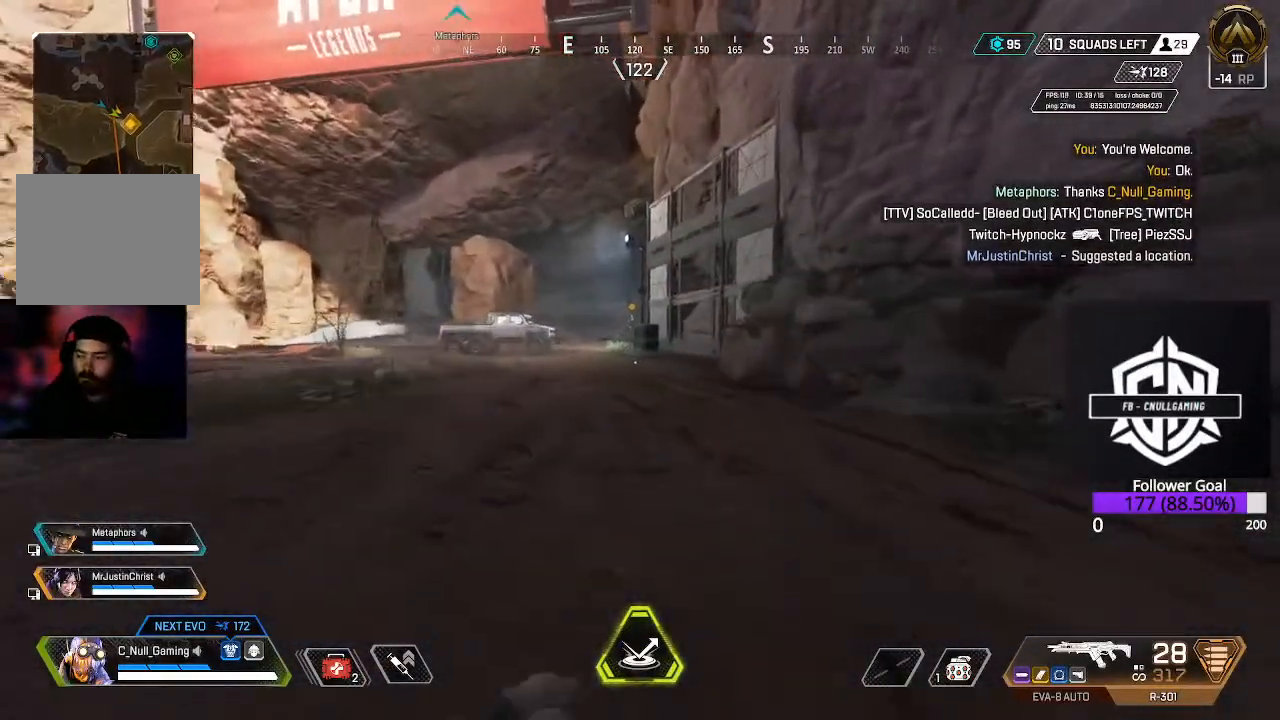
{"buttons": [], "left_stick": "up", "right_stick": "center", "events": [[83, "L3", "up"], [233, "L3", "down"], [417, "L3", "up"]]}
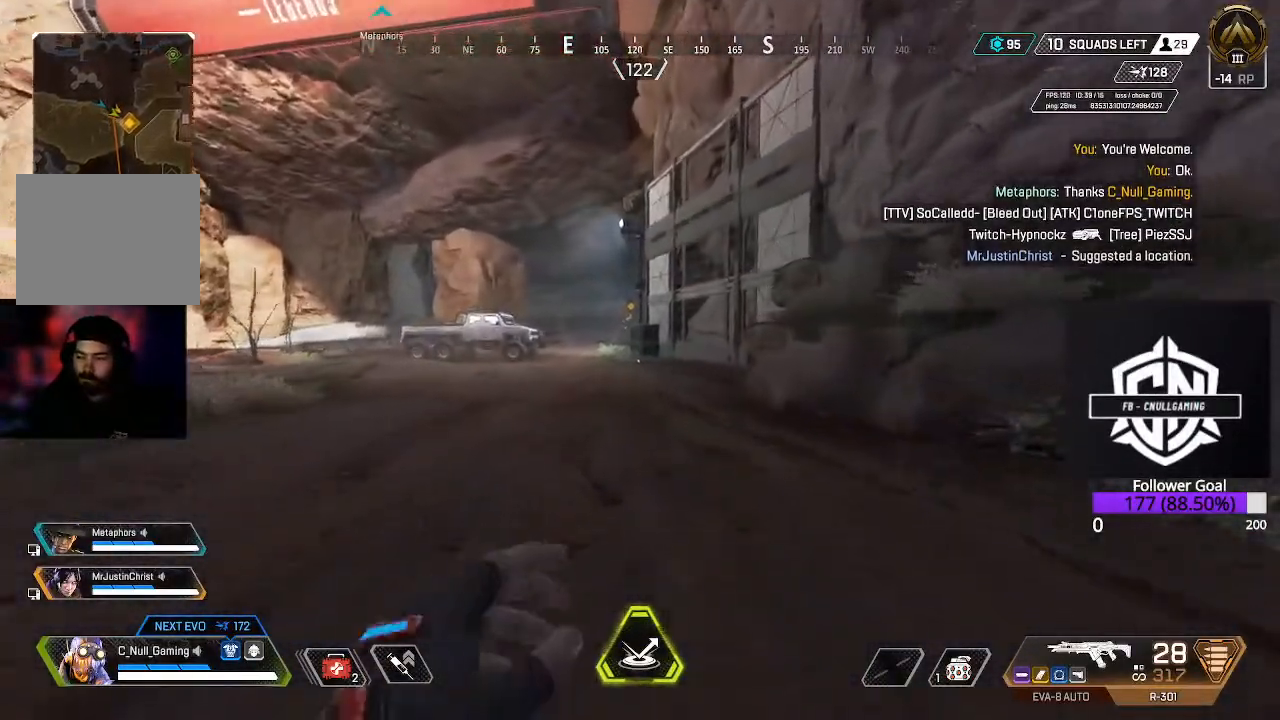
{"buttons": [], "left_stick": "up", "right_stick": "center", "events": []}
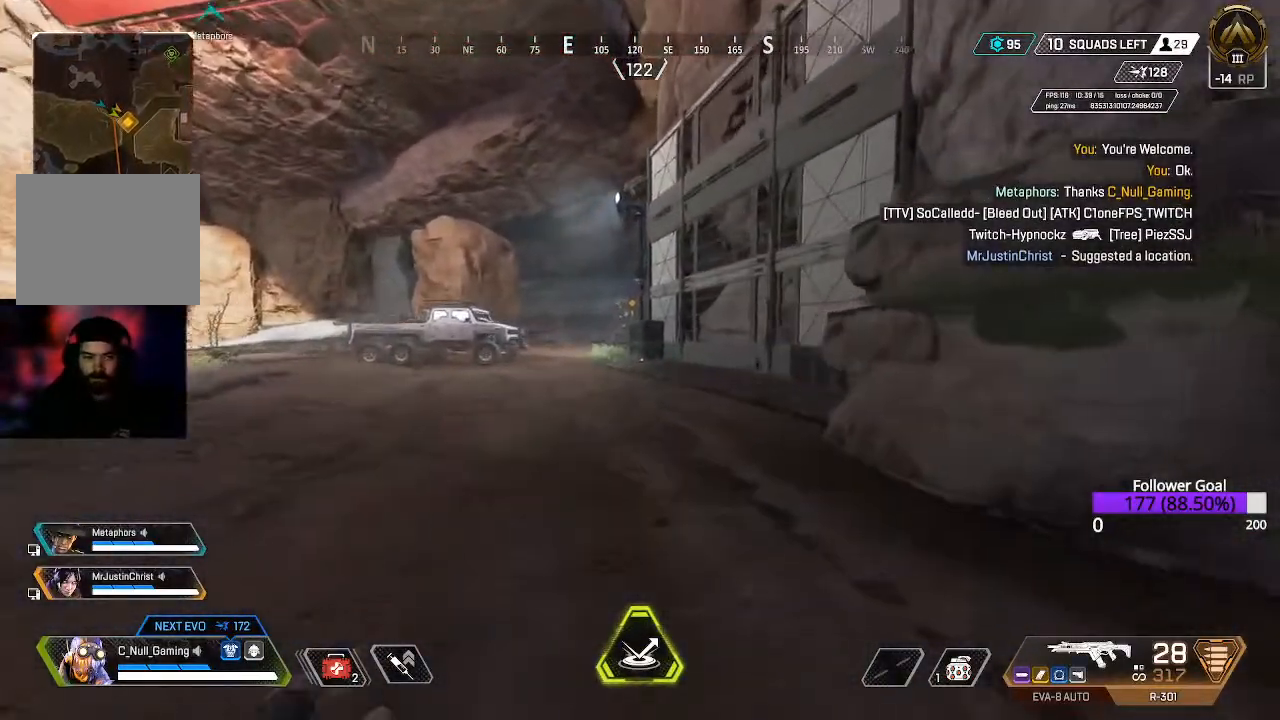
{"buttons": [], "left_stick": "up", "right_stick": "center", "events": []}
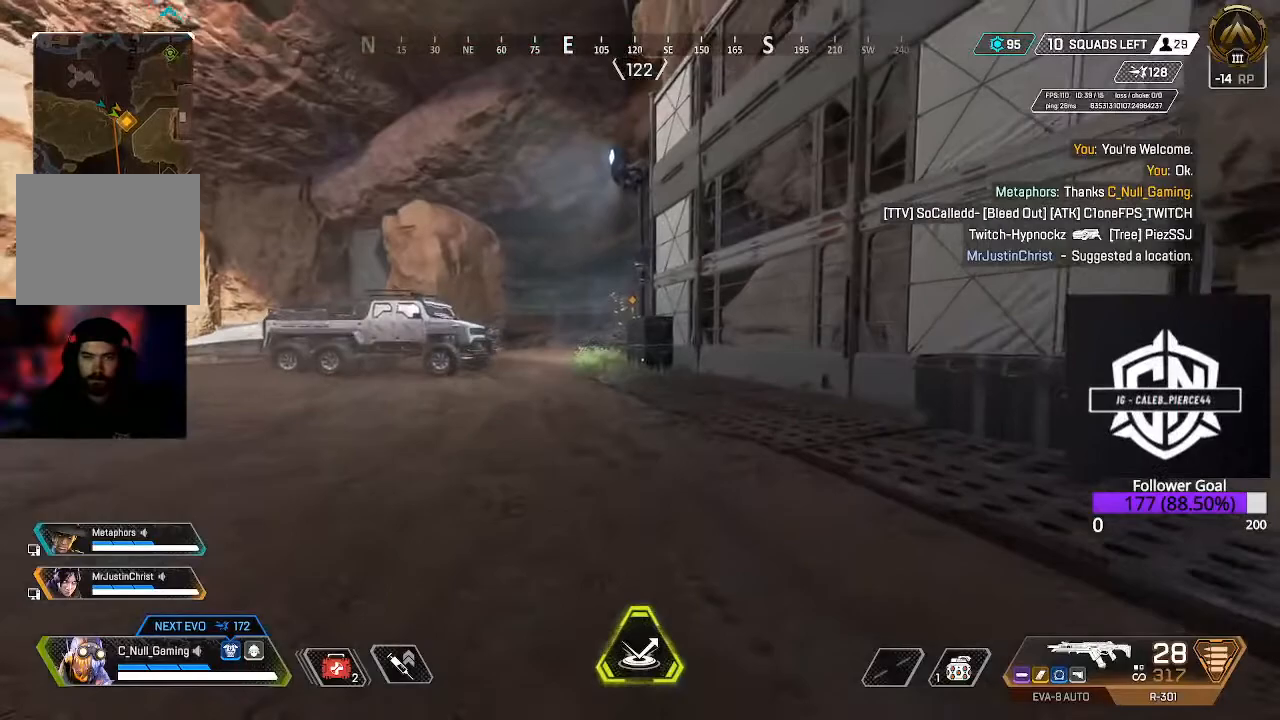
{"buttons": [], "left_stick": "up", "right_stick": "center", "events": [[67, "L3", "down"], [233, "L3", "up"]]}
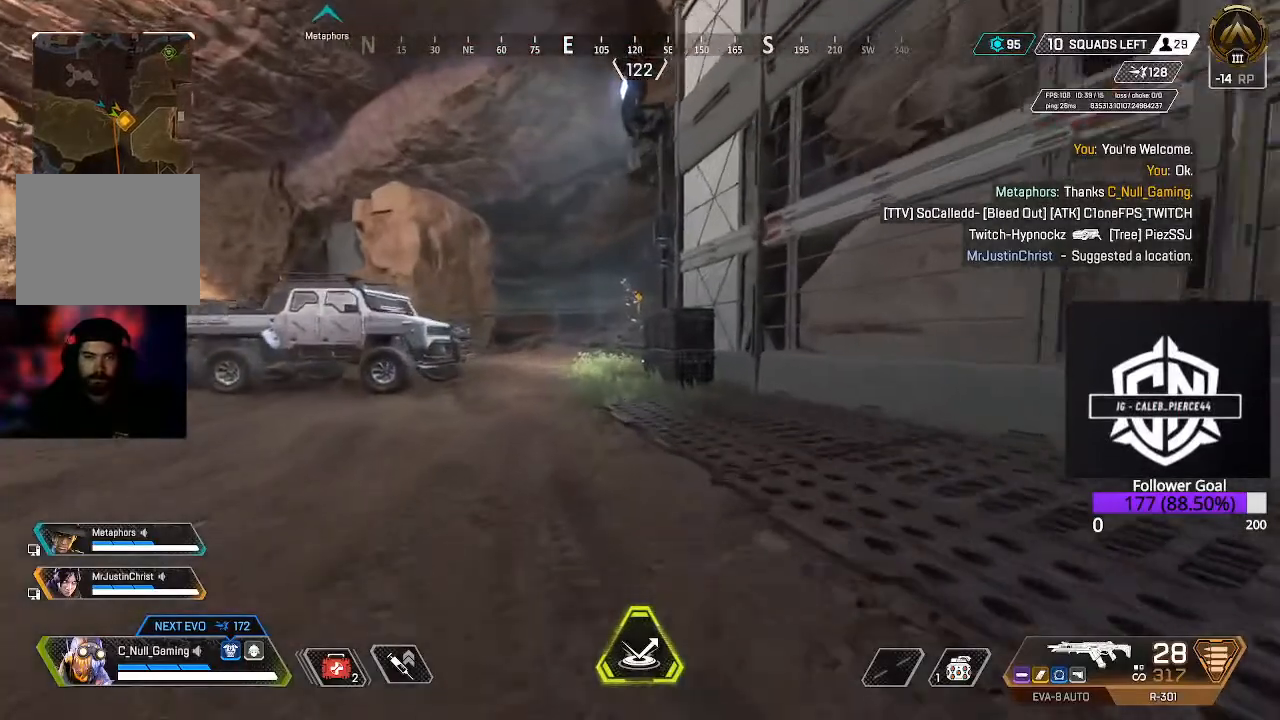
{"buttons": ["A"], "left_stick": "up", "right_stick": "center", "events": [[150, "B", "down"], [300, "B", "up"], [433, "A", "down"]]}
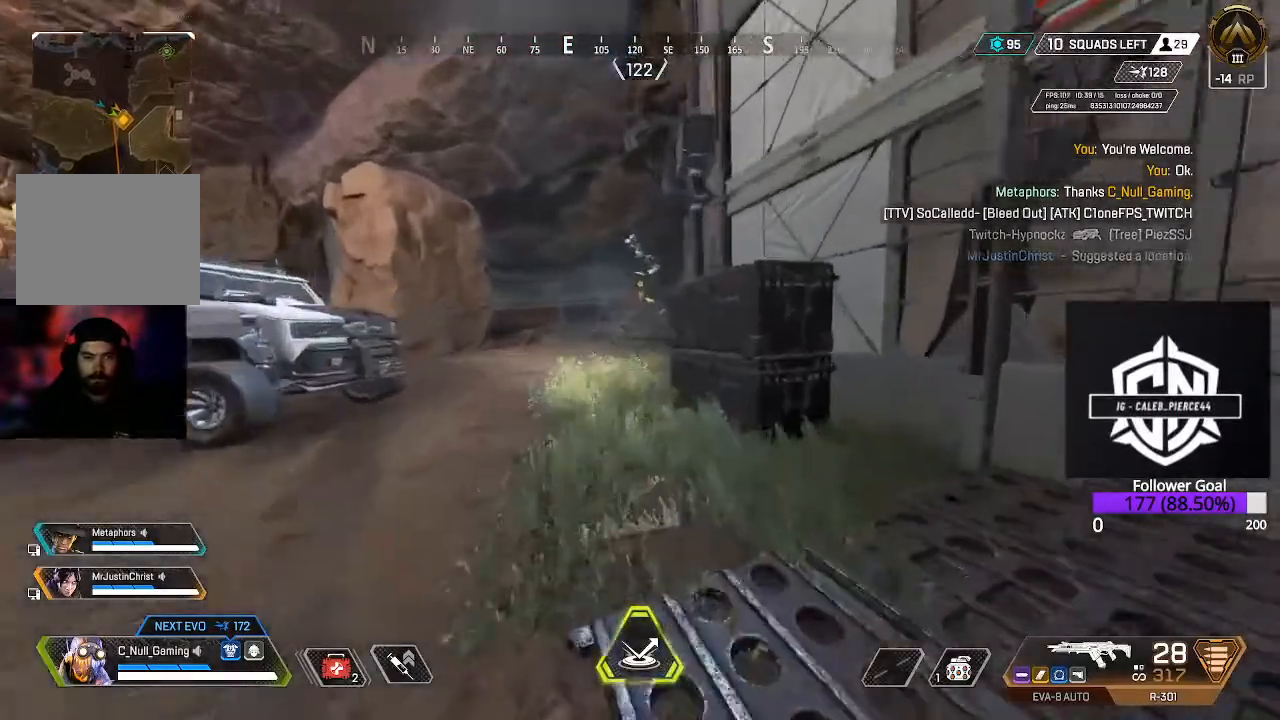
{"buttons": ["L3"], "left_stick": "up", "right_stick": "center", "events": [[100, "A", "up"], [400, "L3", "down"]]}
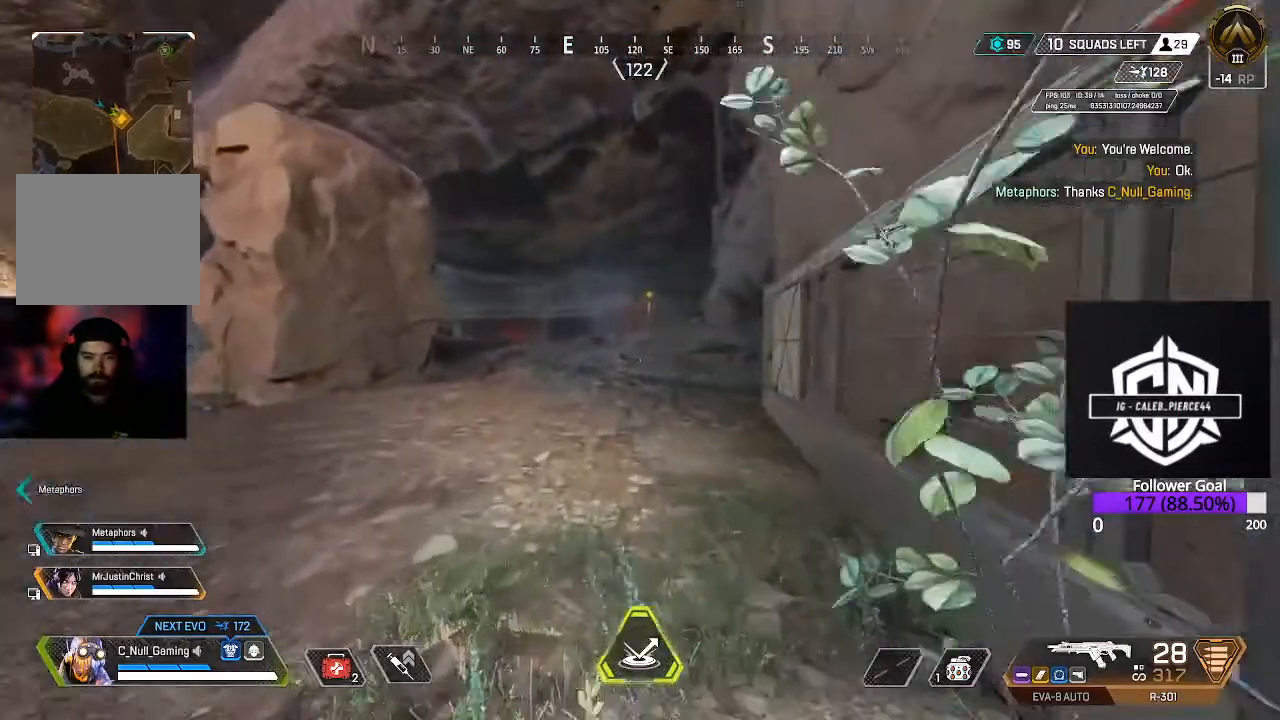
{"buttons": [], "left_stick": "up", "right_stick": "center", "events": [[67, "L3", "up"], [350, "L3", "down"], [417, "L3", "up"]]}
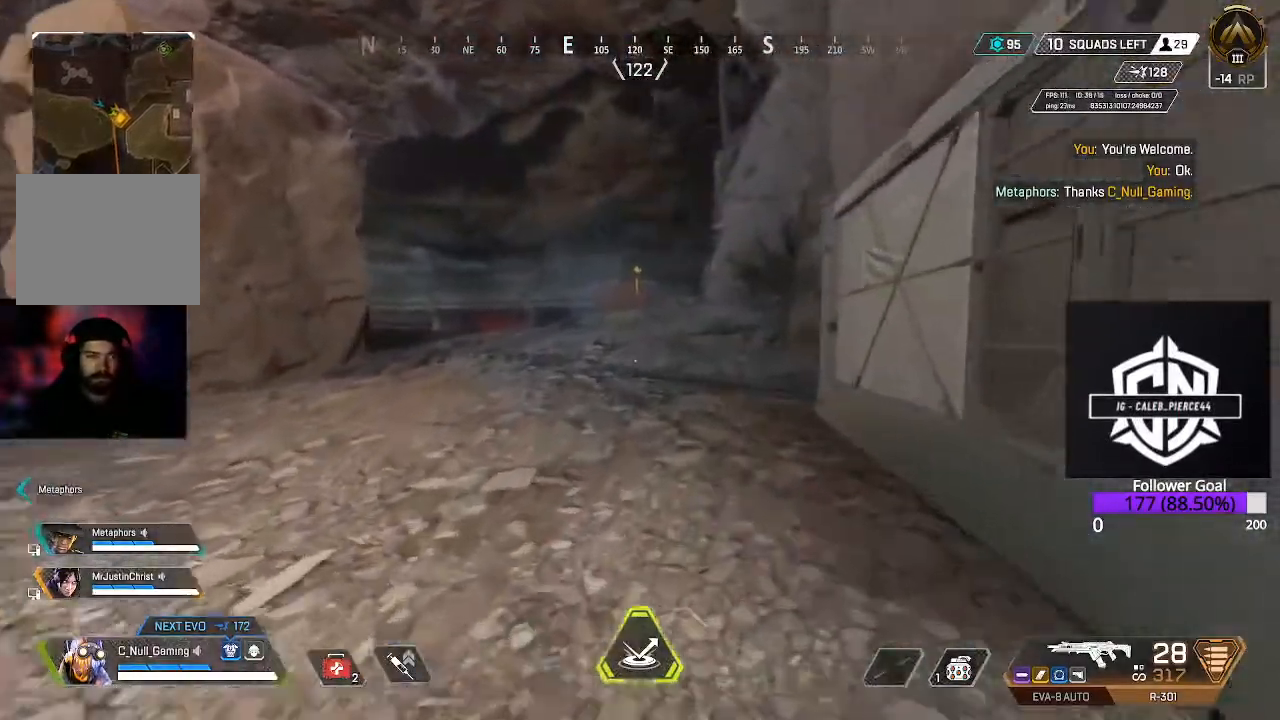
{"buttons": ["A"], "left_stick": "up", "right_stick": "center", "events": [[483, "A", "down"]]}
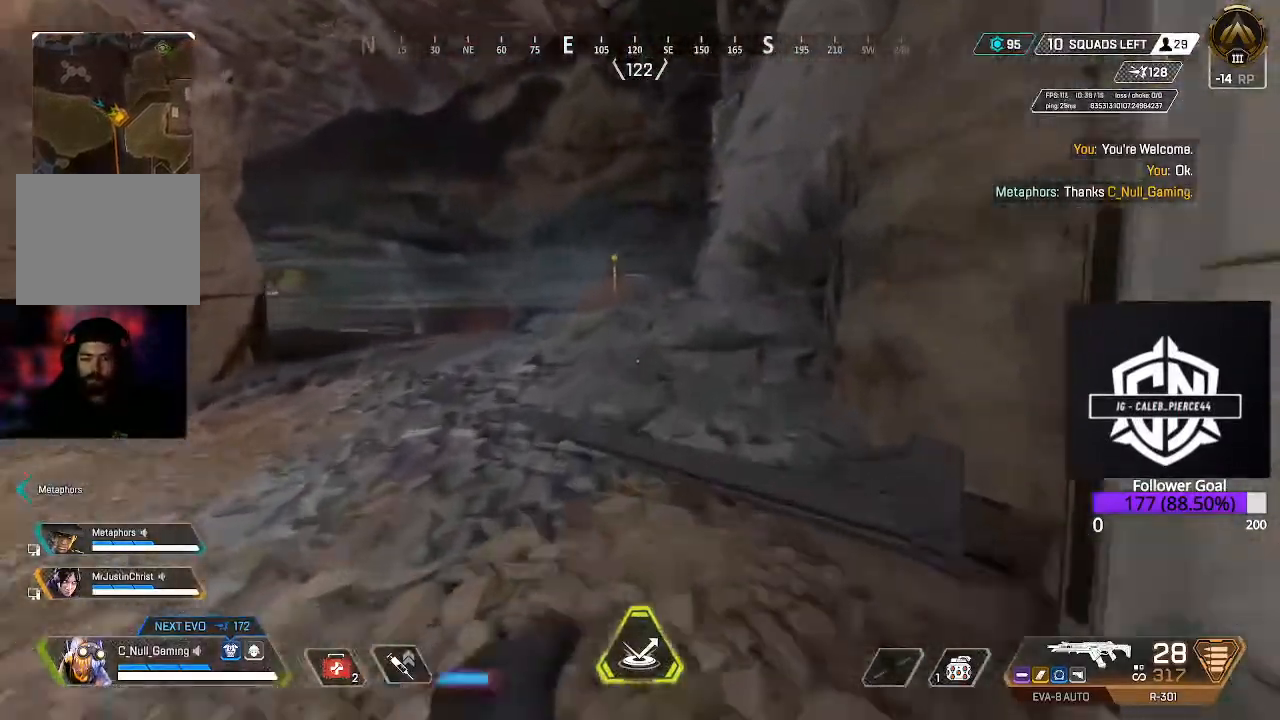
{"buttons": [], "left_stick": "up", "right_stick": "center", "events": [[167, "A", "up"]]}
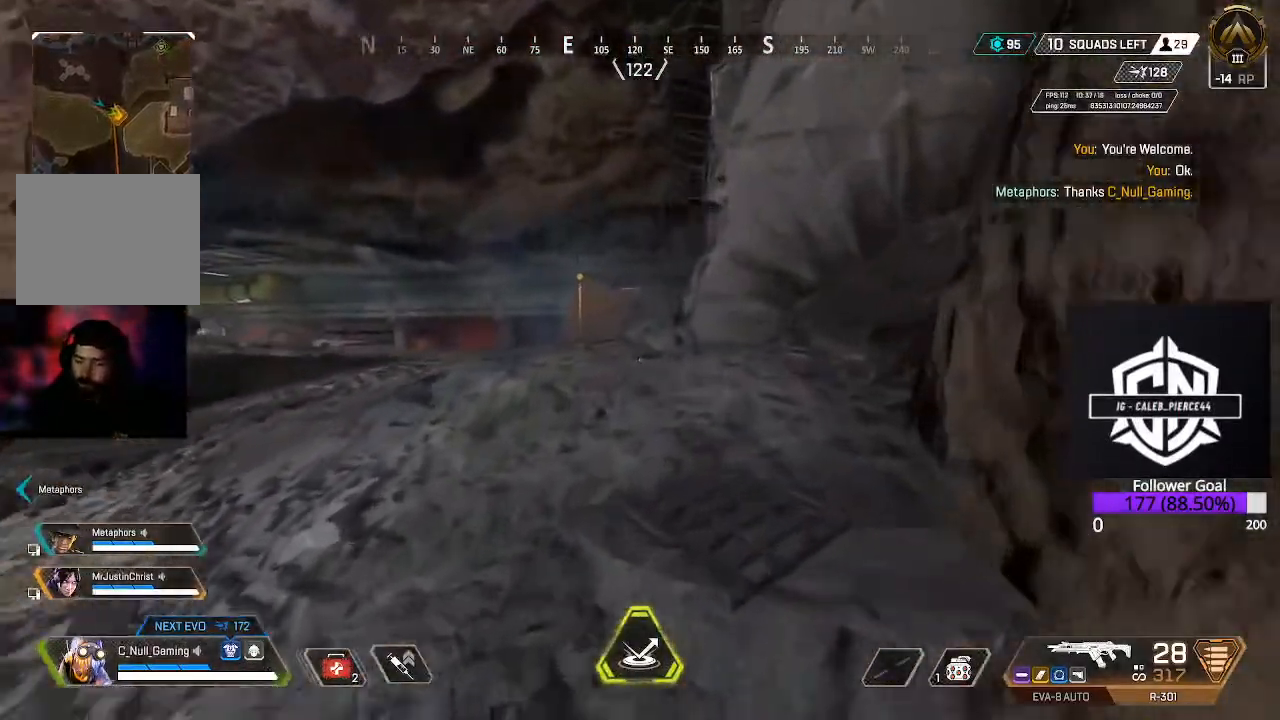
{"buttons": [], "left_stick": "up", "right_stick": "center", "events": [[350, "L3", "down"], [500, "L3", "up"]]}
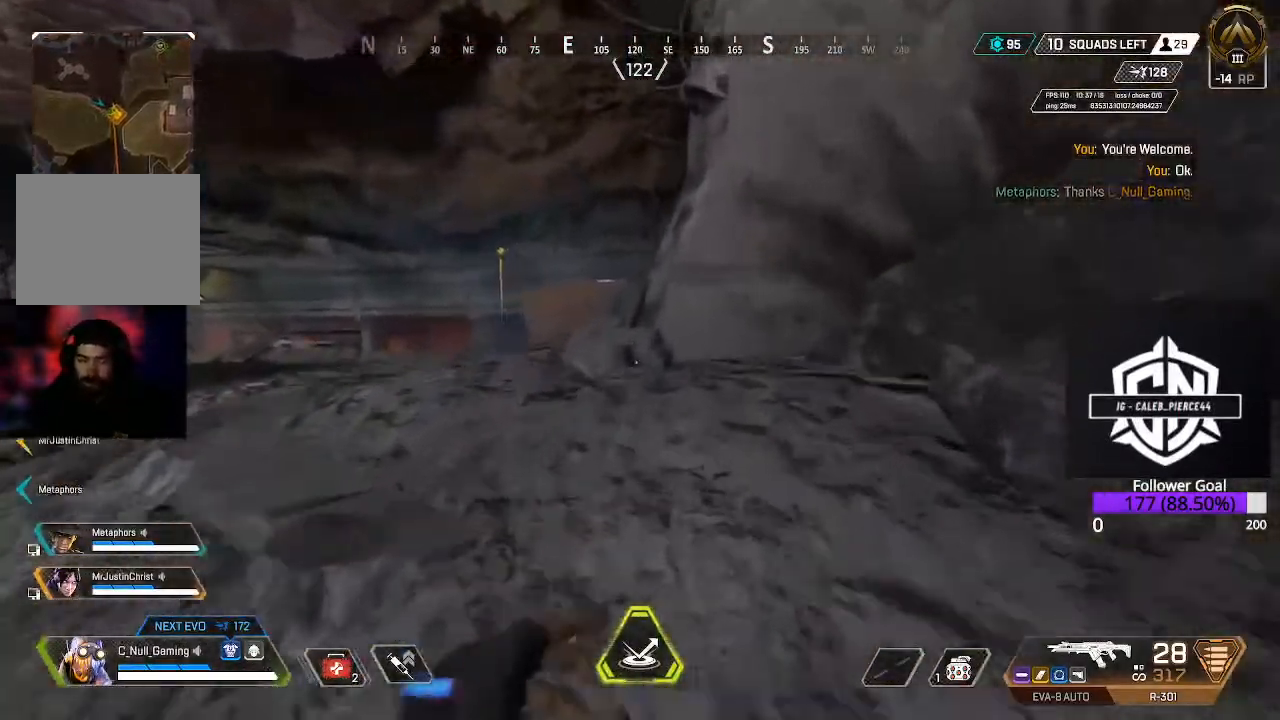
{"buttons": [], "left_stick": "up-left", "right_stick": "center", "events": [[300, "right_stick", "down-left"], [333, "L3", "down"], [333, "left_stick", "up-left"], [433, "L3", "up"], [500, "right_stick", "center"]]}
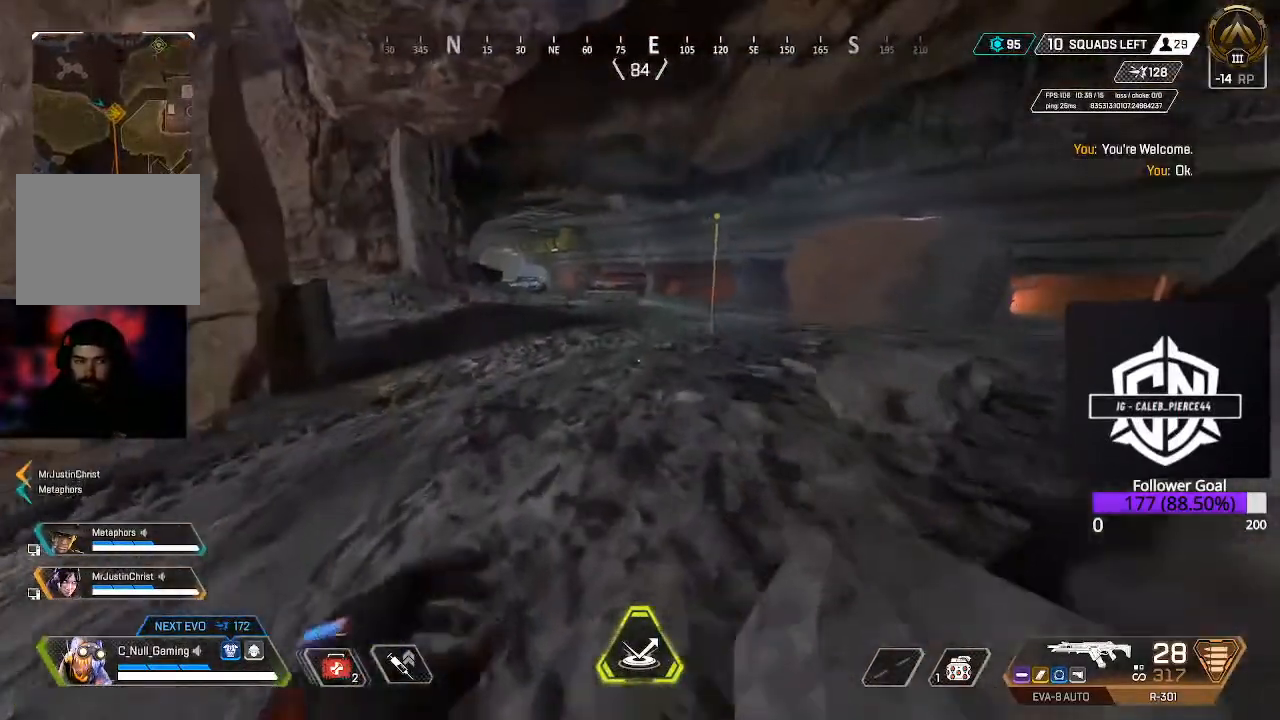
{"buttons": [], "left_stick": "up", "right_stick": "right", "events": [[100, "right_stick", "right"], [217, "L3", "down"], [217, "left_stick", "up"], [283, "right_stick", "center"], [383, "L3", "up"], [433, "right_stick", "right"]]}
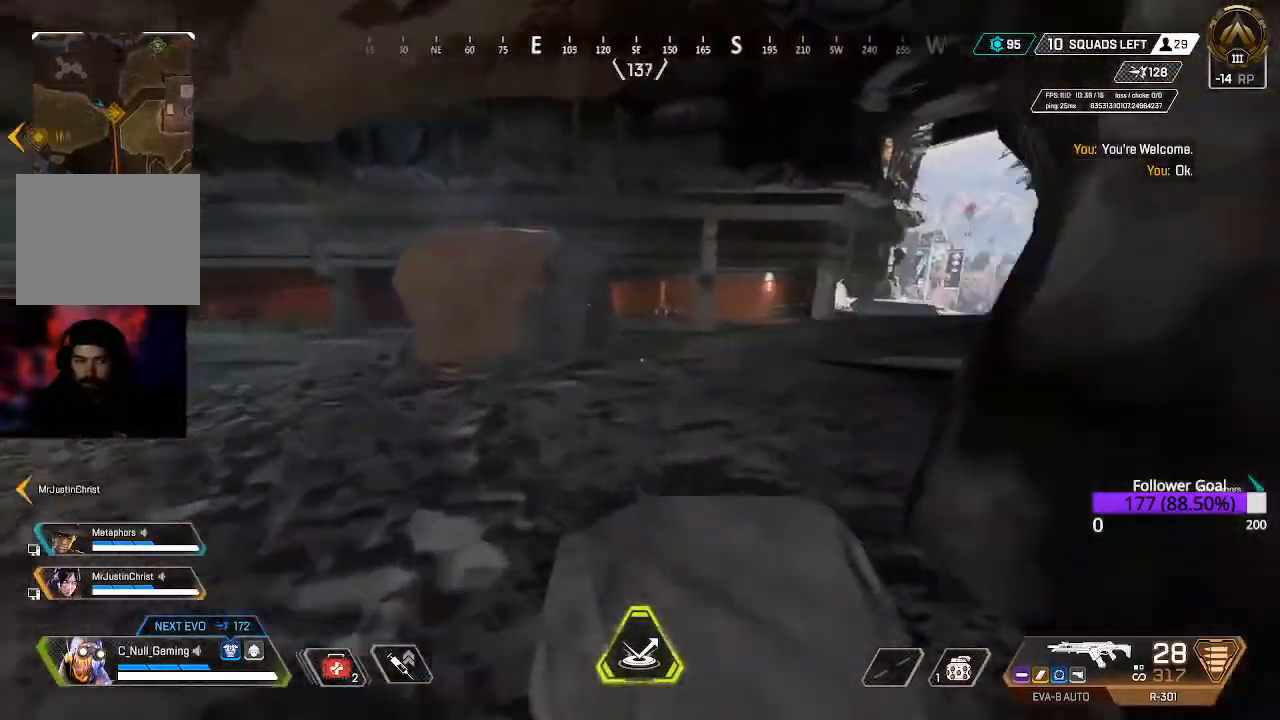
{"buttons": [], "left_stick": "up", "right_stick": "center", "events": [[67, "right_stick", "center"], [150, "L3", "down"], [183, "right_stick", "right"], [283, "L3", "up"], [367, "right_stick", "center"]]}
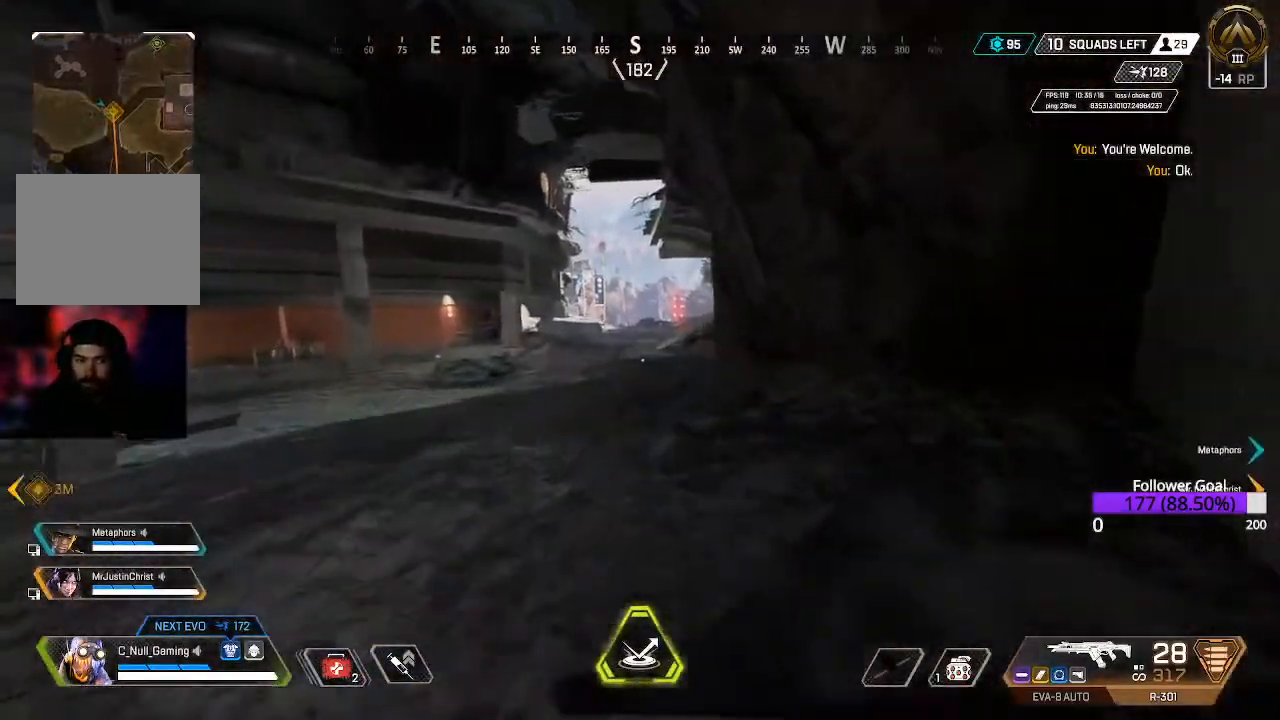
{"buttons": [], "left_stick": "up", "right_stick": "center", "events": [[83, "L3", "down"], [233, "L3", "up"]]}
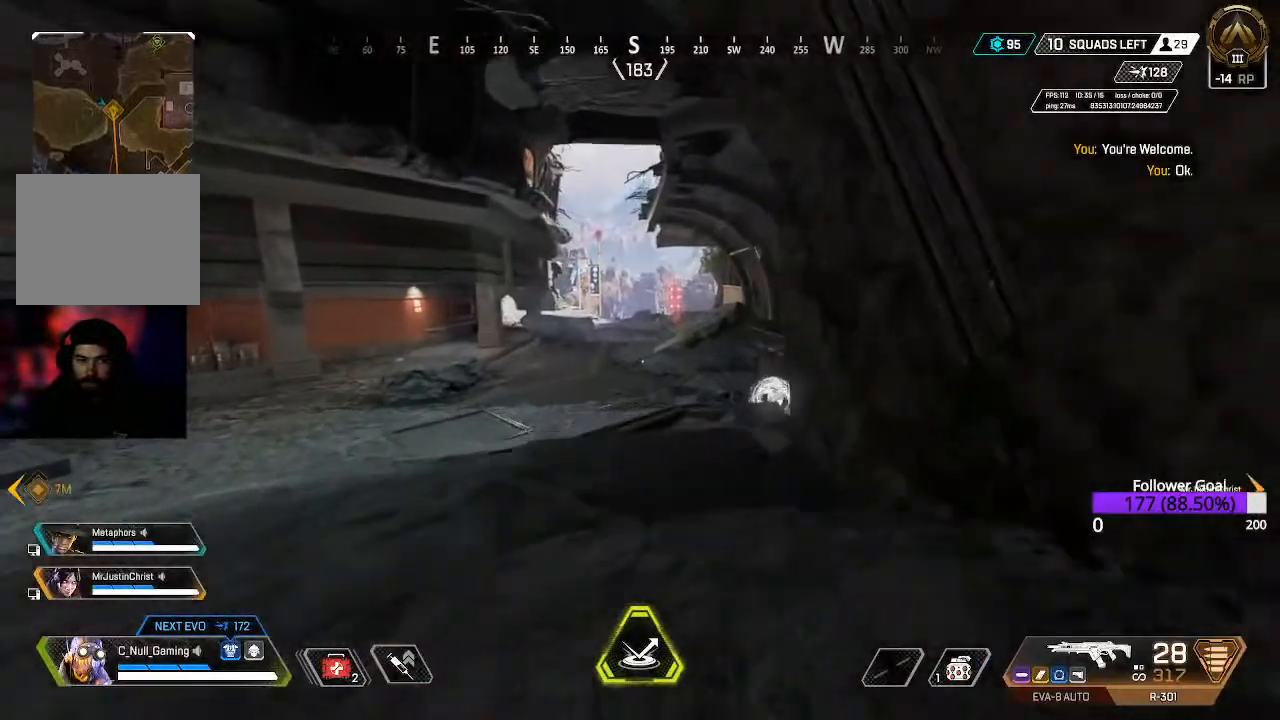
{"buttons": [], "left_stick": "up", "right_stick": "down-right", "events": [[50, "right_stick", "down-right"]]}
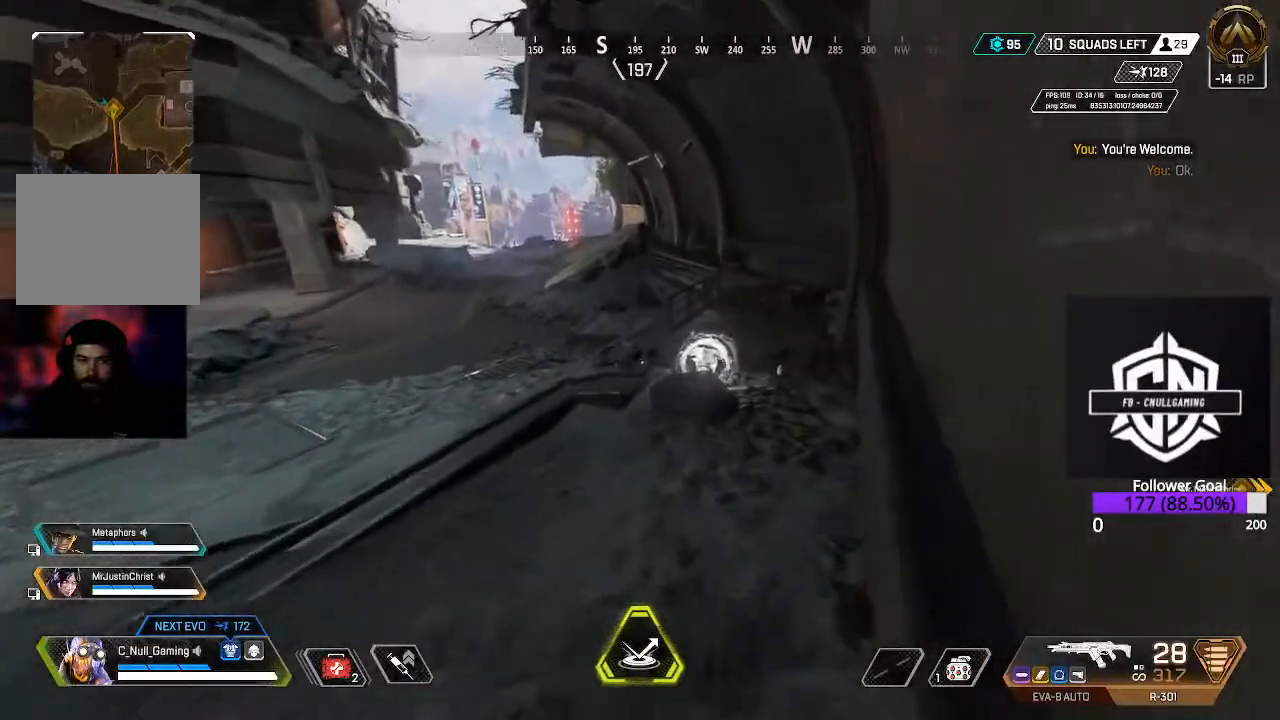
{"buttons": [], "left_stick": "up", "right_stick": "center", "events": [[200, "right_stick", "center"]]}
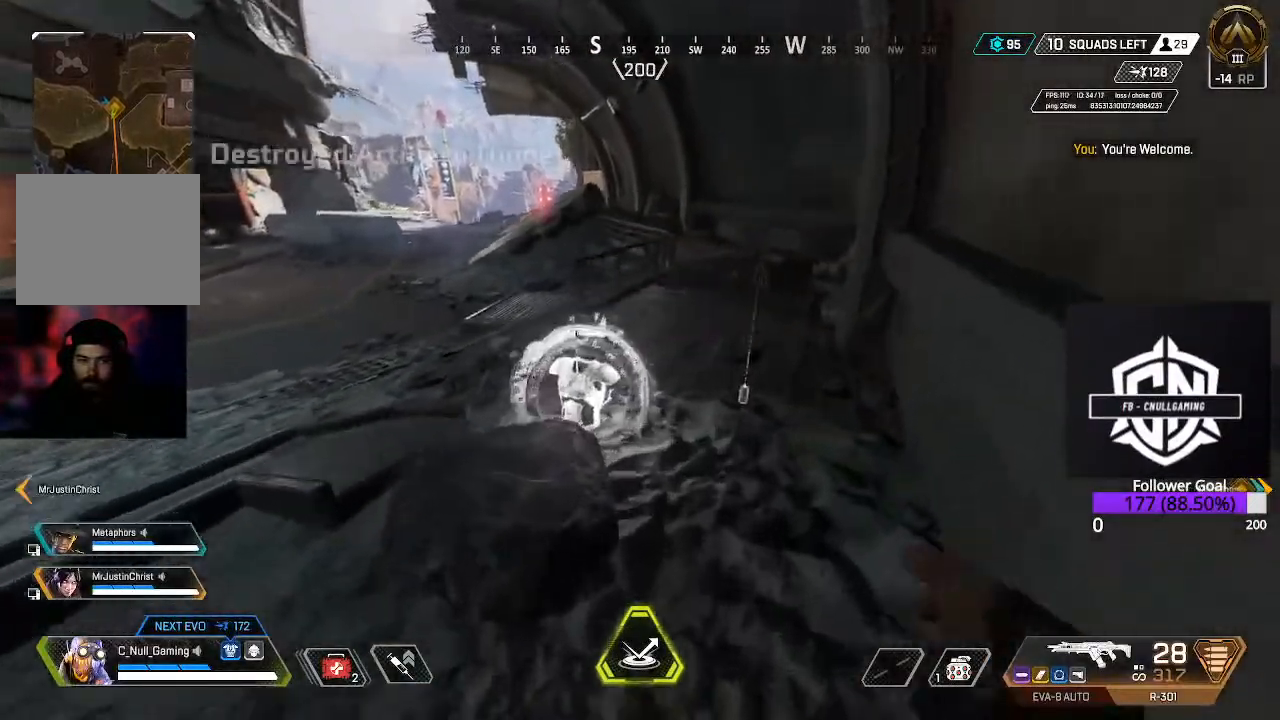
{"buttons": [], "left_stick": "up", "right_stick": "up-left", "events": [[450, "right_stick", "up-left"]]}
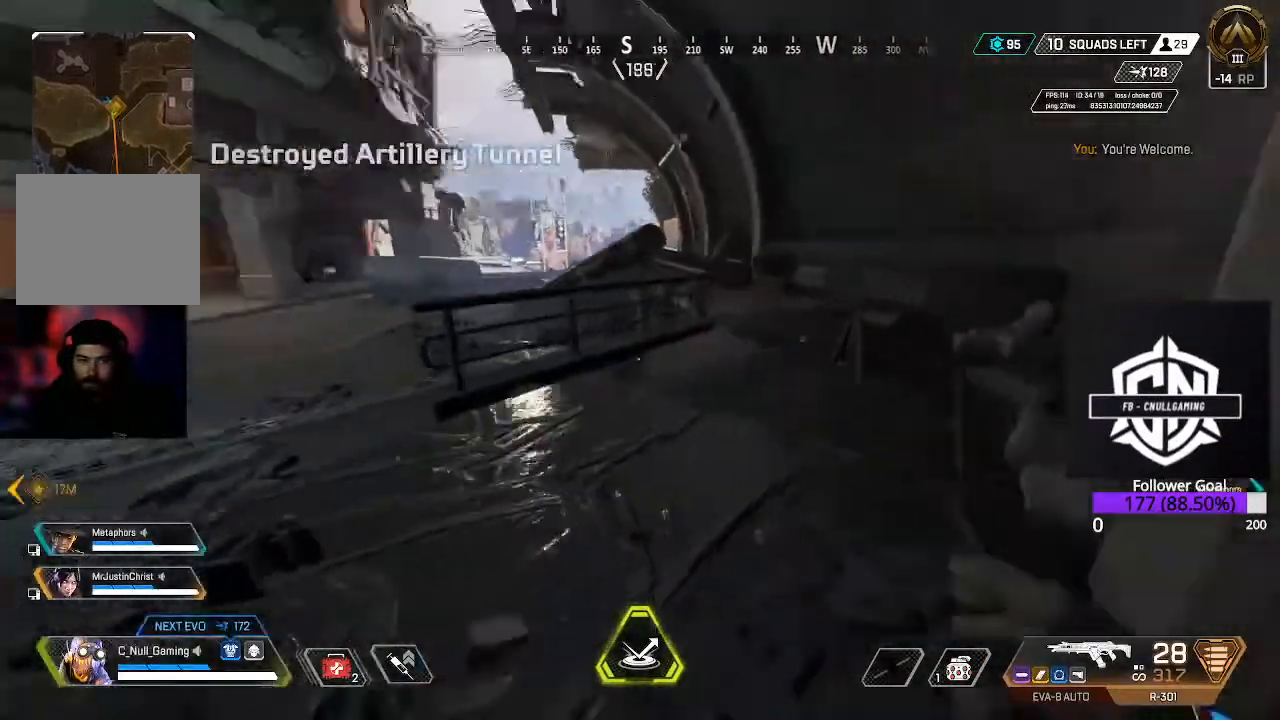
{"buttons": [], "left_stick": "up", "right_stick": "center", "events": [[117, "right_stick", "center"], [283, "A", "down"], [433, "A", "up"]]}
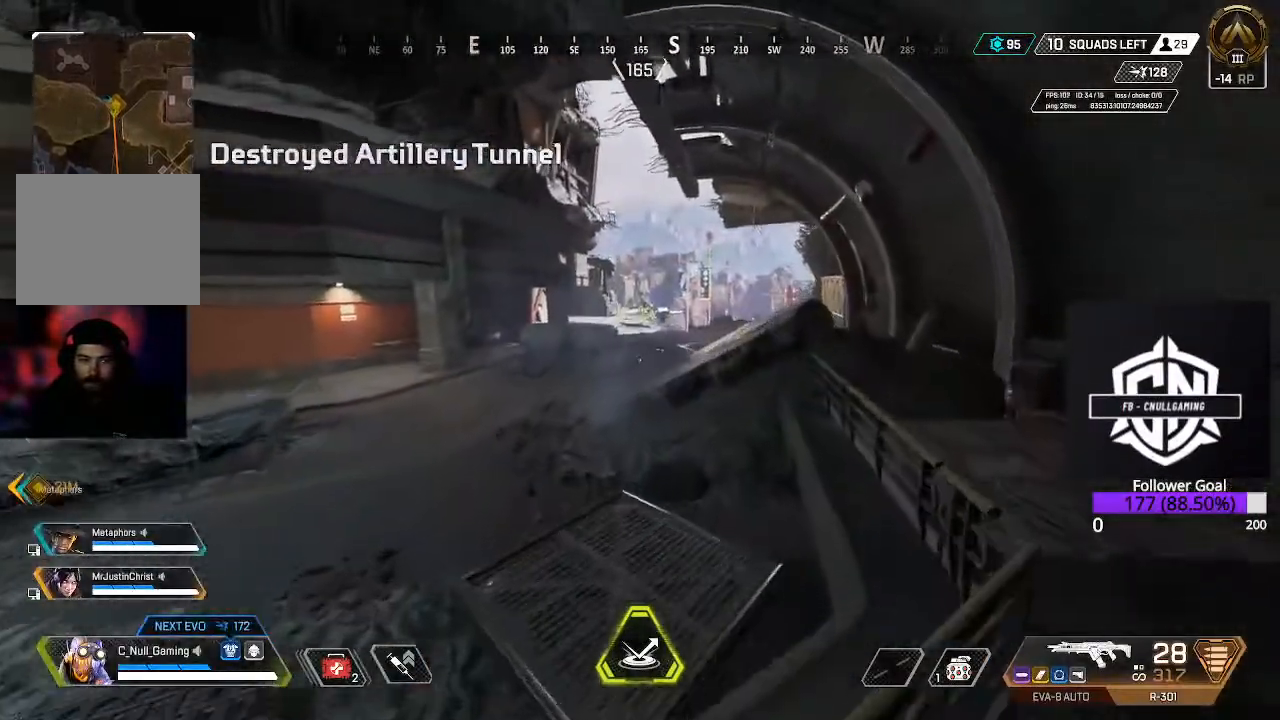
{"buttons": [], "left_stick": "up", "right_stick": "center", "events": []}
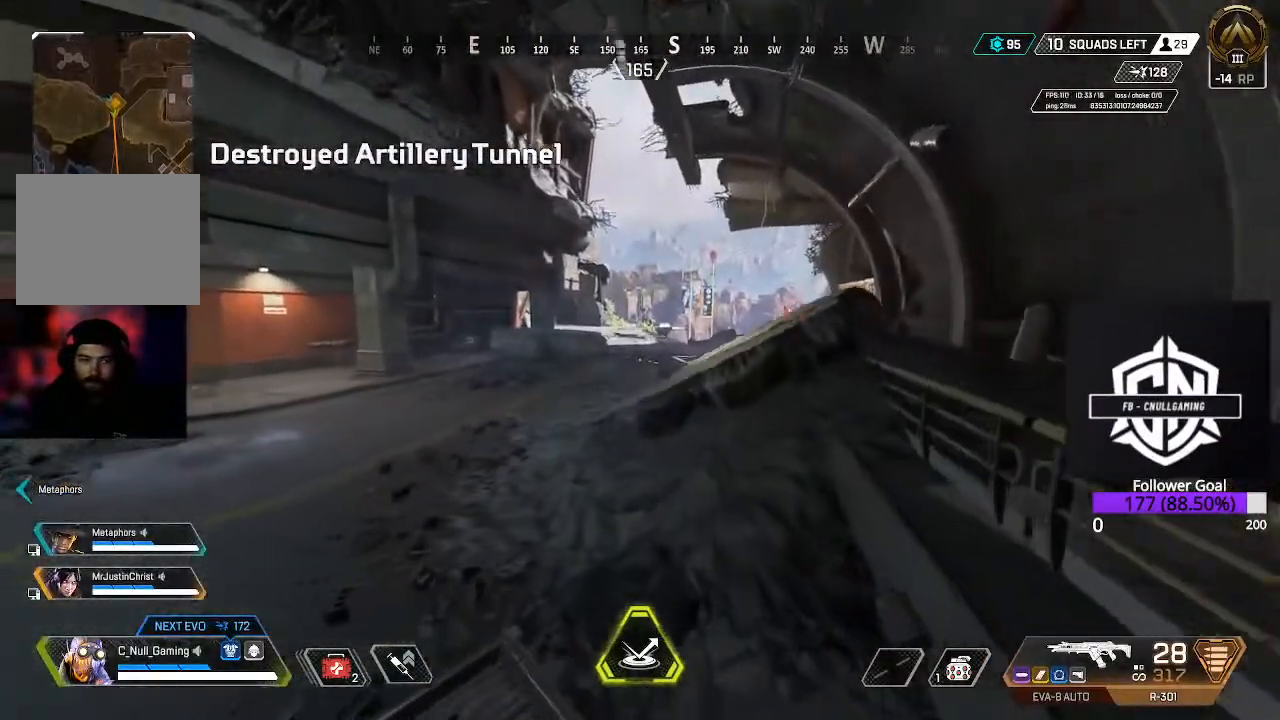
{"buttons": [], "left_stick": "up", "right_stick": "center", "events": []}
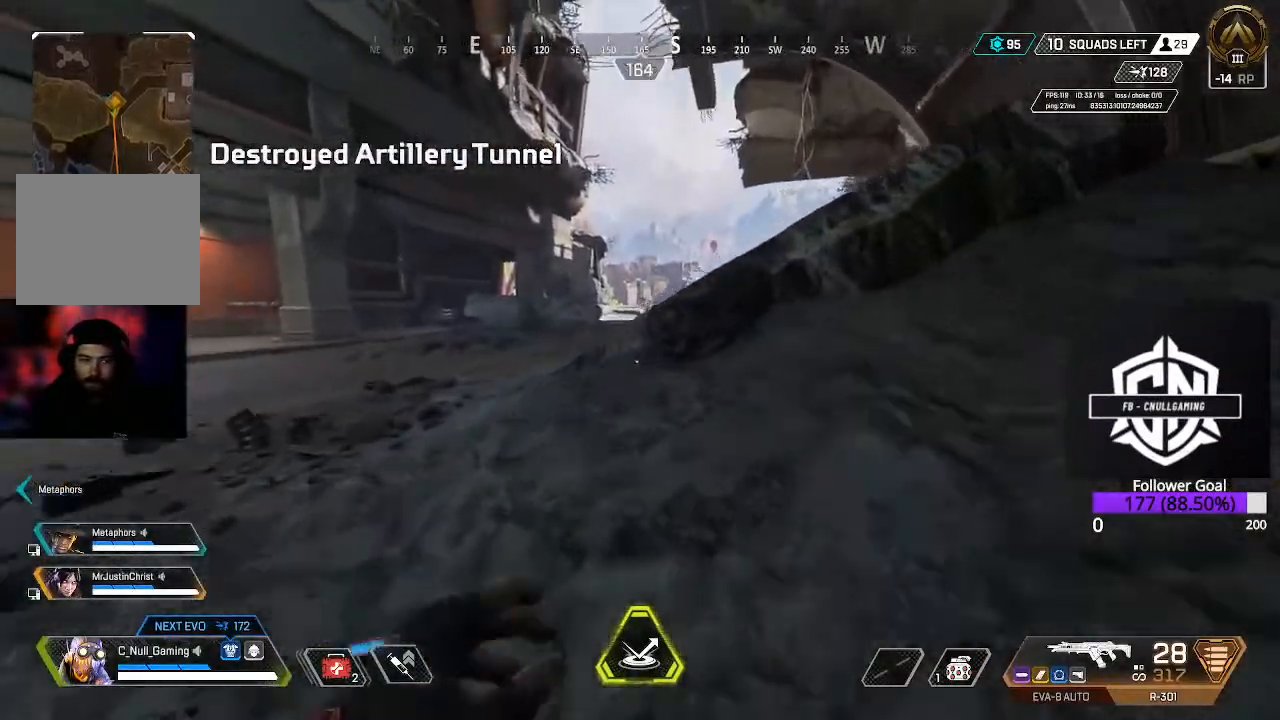
{"buttons": [], "left_stick": "up", "right_stick": "center", "events": [[233, "A", "down"], [433, "A", "up"]]}